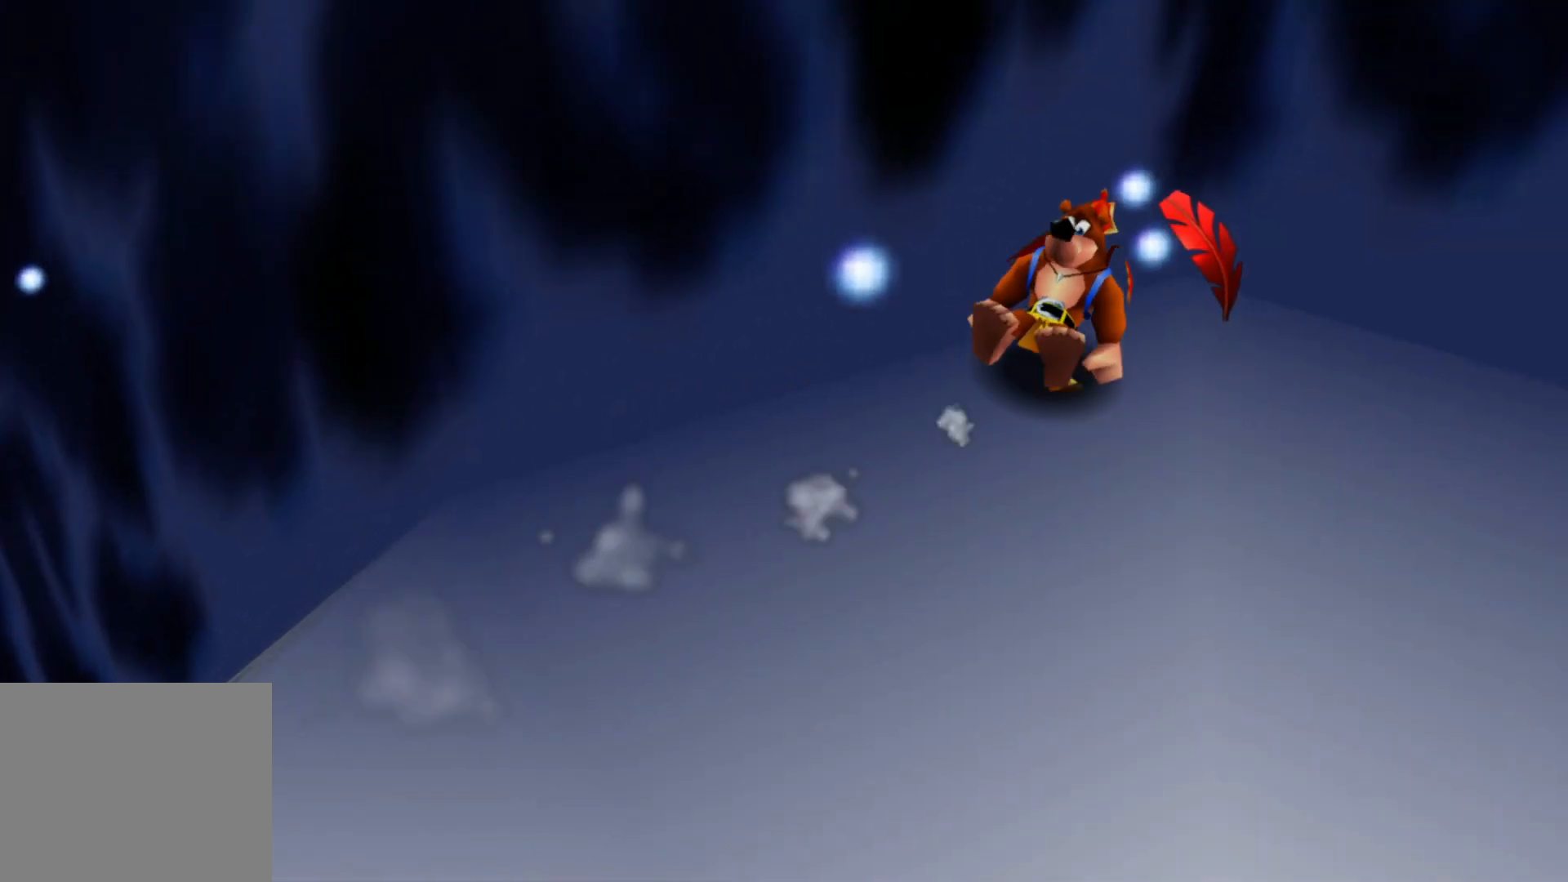
Gameplay with a controller (Xbox layout); each line is a JSON object with the inputs held at the frame after it. "events" lists button and stick changes between this image and that frame as [ms after this image, input, new state], when the widget could be followed in between. Not read: A HOME L1 L2 L3 R3 START X.
{"buttons": [], "left_stick": "right", "right_stick": "center", "events": [[117, "left_stick", "right"]]}
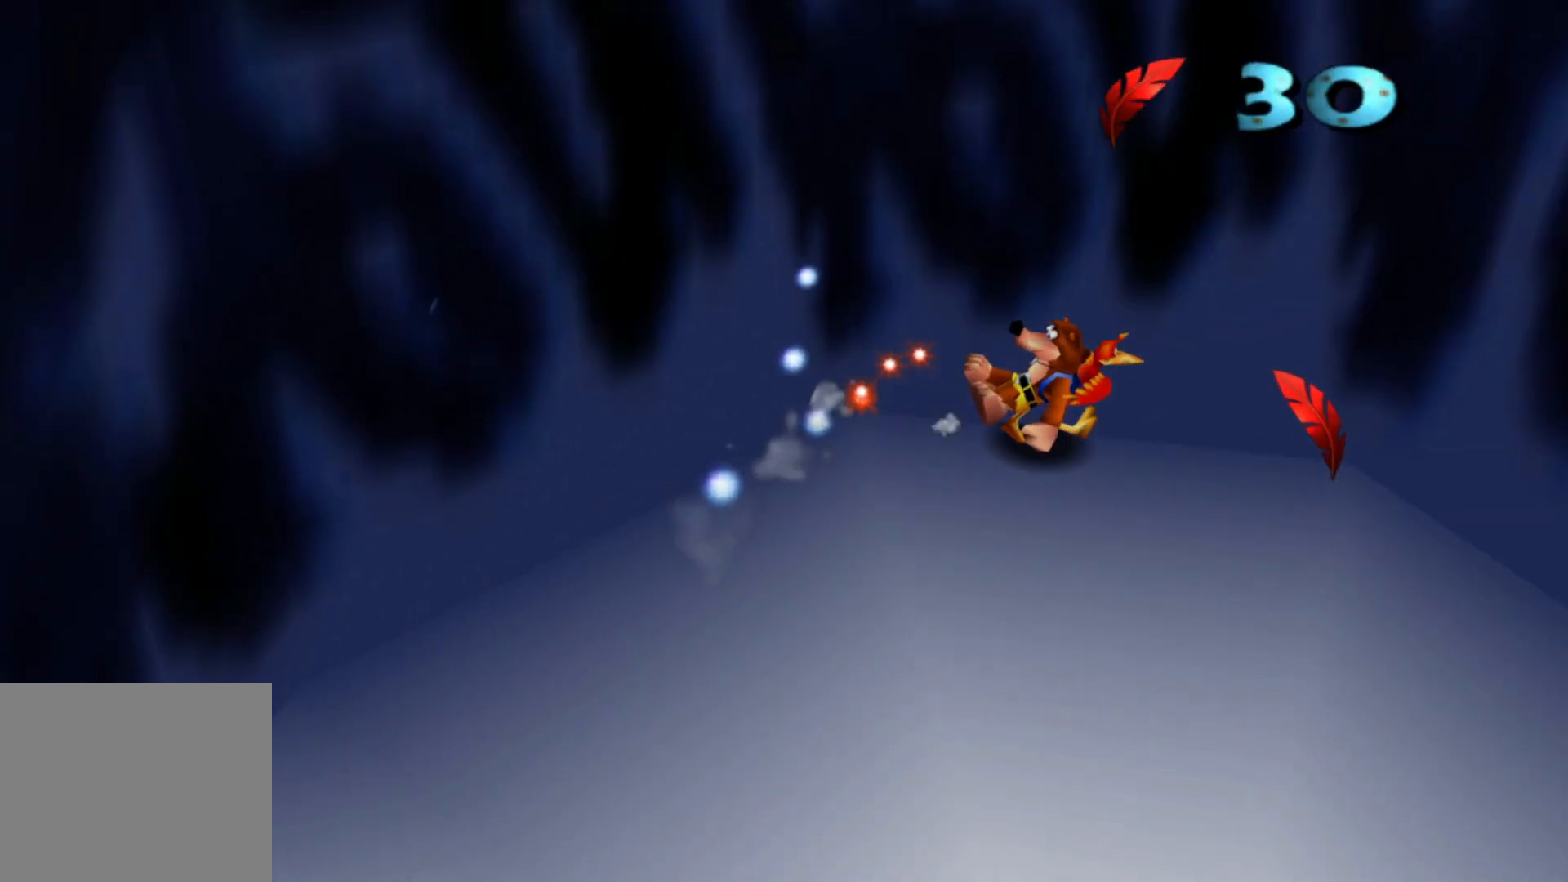
{"buttons": [], "left_stick": "down-left", "right_stick": "center", "events": [[317, "left_stick", "down"], [417, "left_stick", "down-left"]]}
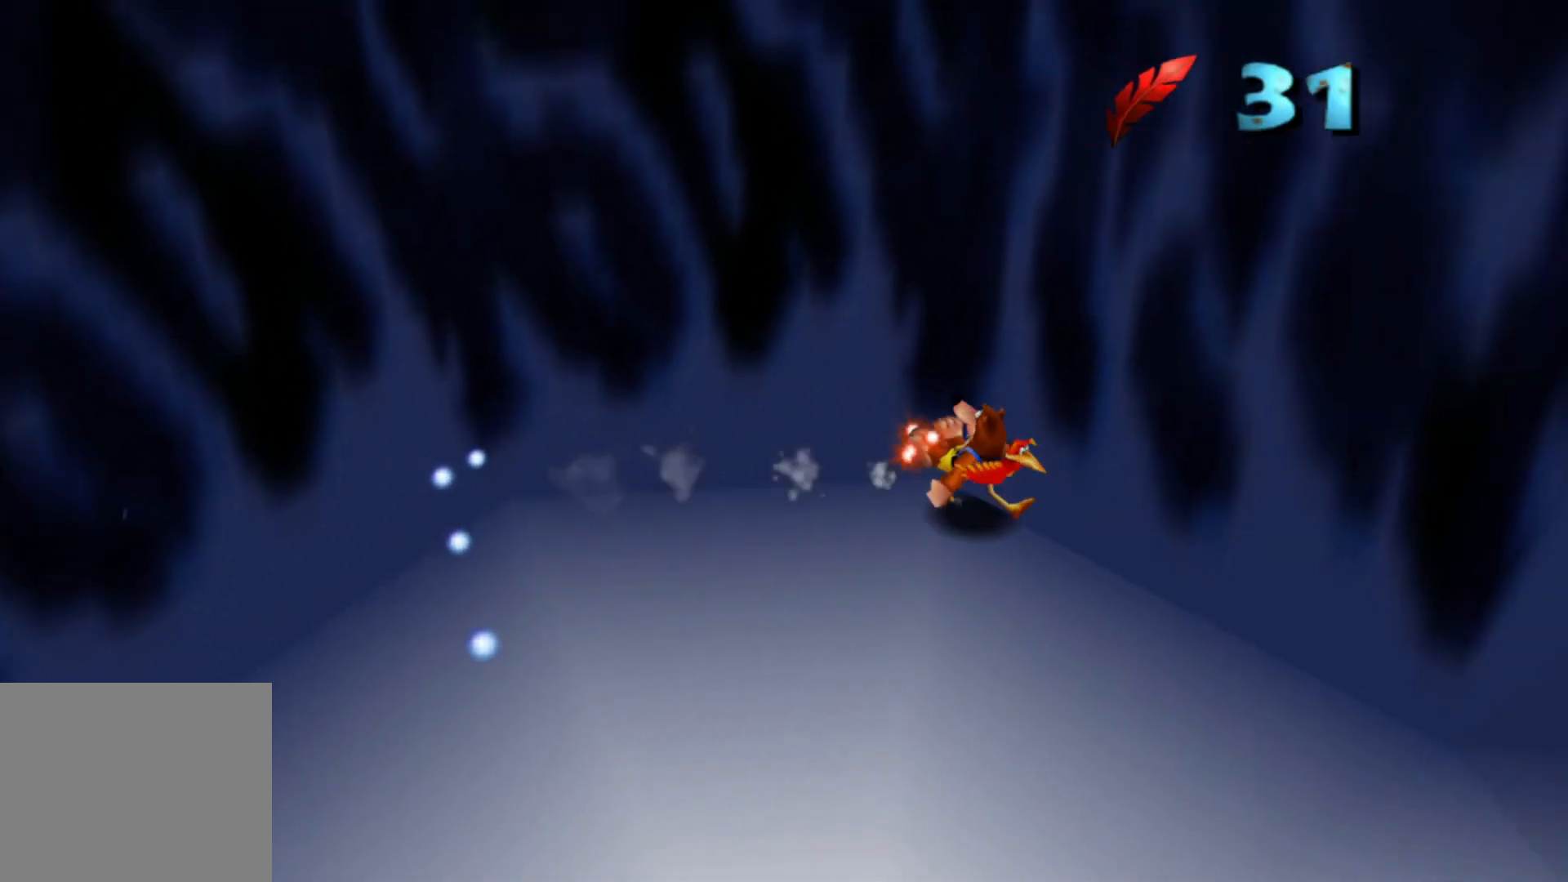
{"buttons": [], "left_stick": "left", "right_stick": "center", "events": [[117, "left_stick", "left"]]}
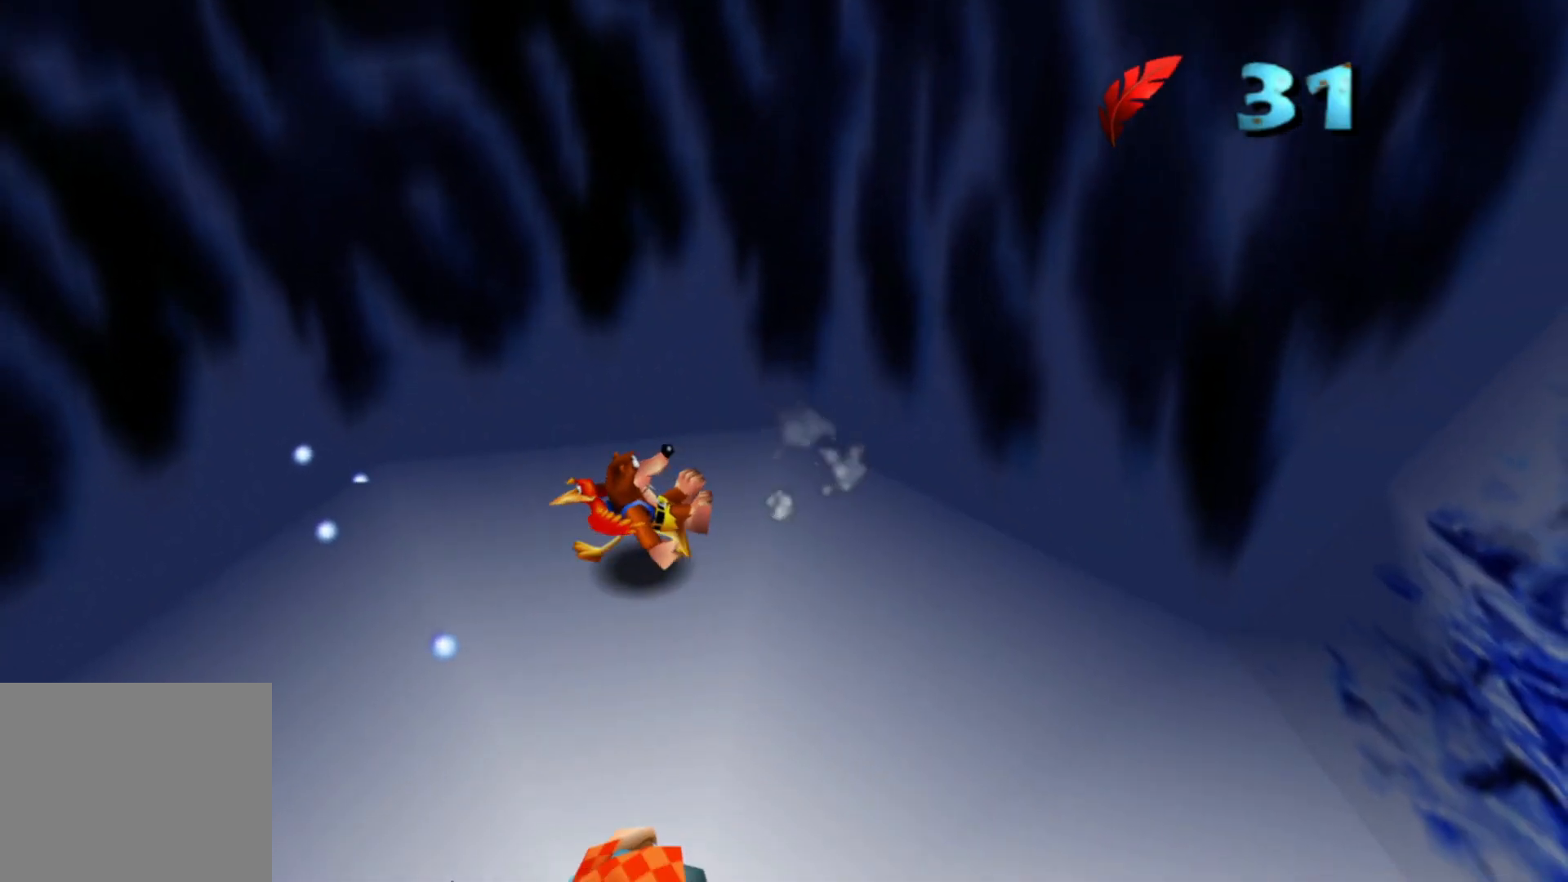
{"buttons": [], "left_stick": "left", "right_stick": "left", "events": [[17, "right_stick", "left"]]}